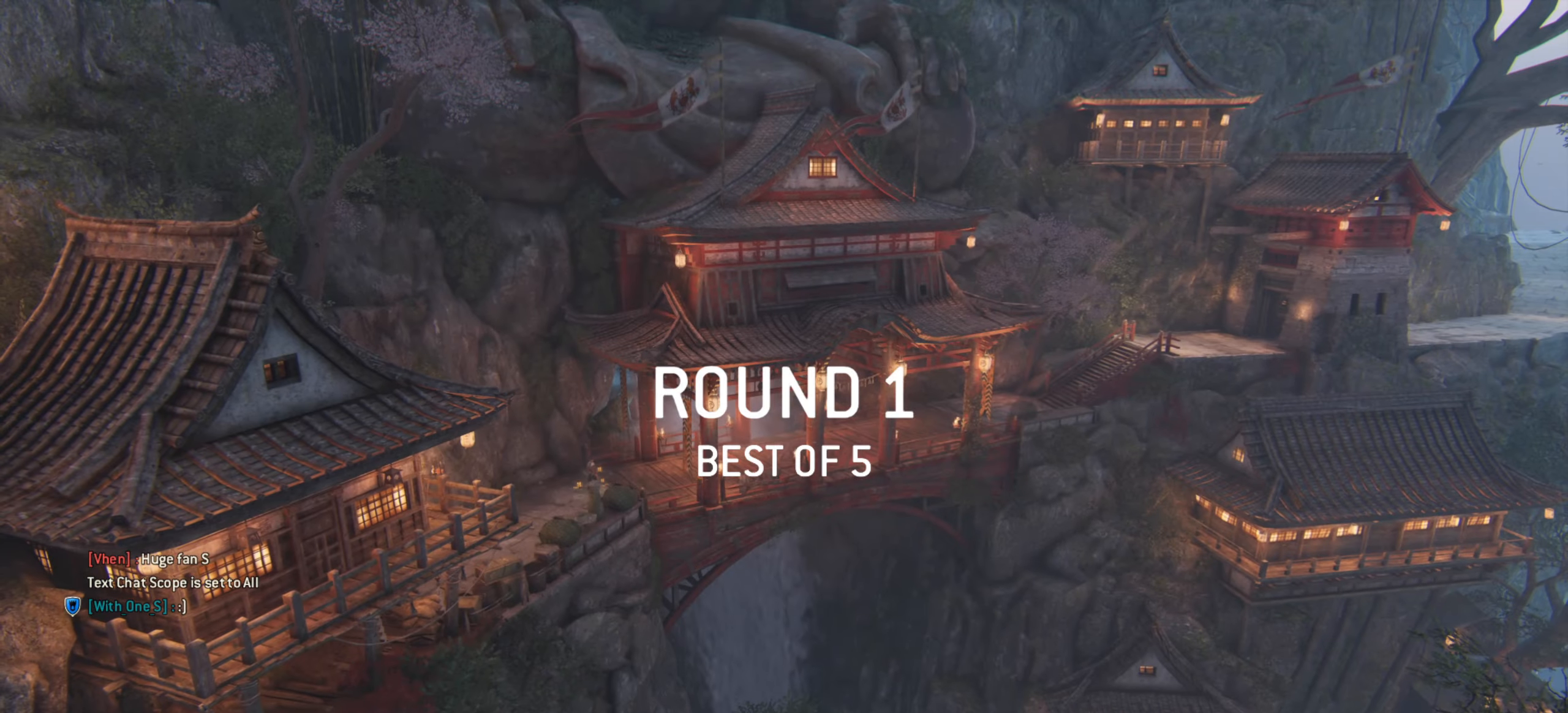
Gameplay with keyboard and mouse; each line is a JSON object with the keys and mouse buttons held at the frame after it. "events" lists presses ("down") and releases ("up") of "a", "ctrl", "d", "e", "q", "s", "shift", "space", "w", "mouse_left", "mouse_wheel", "mouse_right", "mouse_mb4" and "mouse_mb5" between this image and that frame as [ms after this image, input, new state], when the widget could be followed in between. "mouse_left", "mouse_wheel", "mouse_right", "mouse_mb4", "mouse_mb5" = the "left", "wheel", "right", "mb4", "mb5" buttons of the "mouse" list. No other keys are recorded. "wheel" means that the mouse wheel is clicked or scrolled. Mouse movement is not recorded.
{"keys": [], "mouse": [], "events": []}
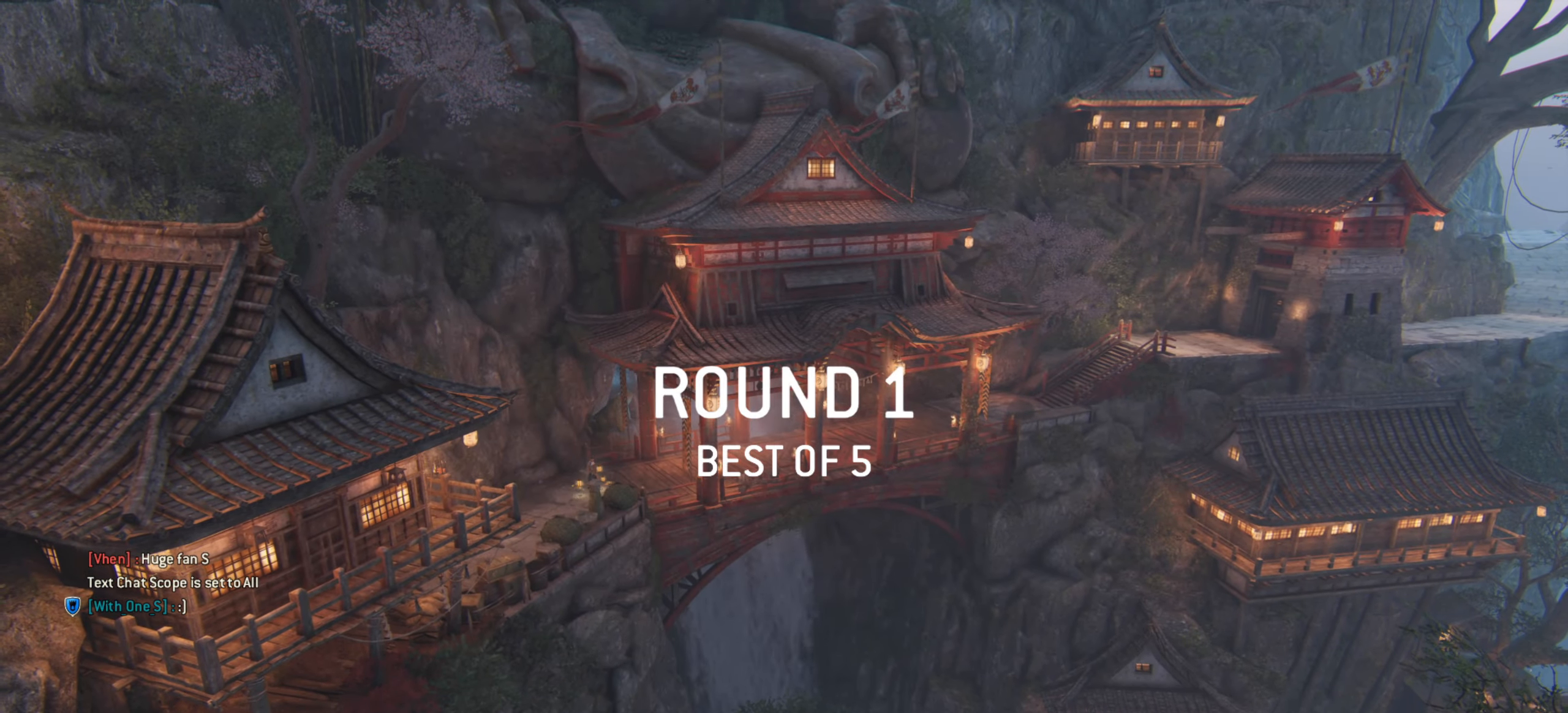
{"keys": [], "mouse": [], "events": []}
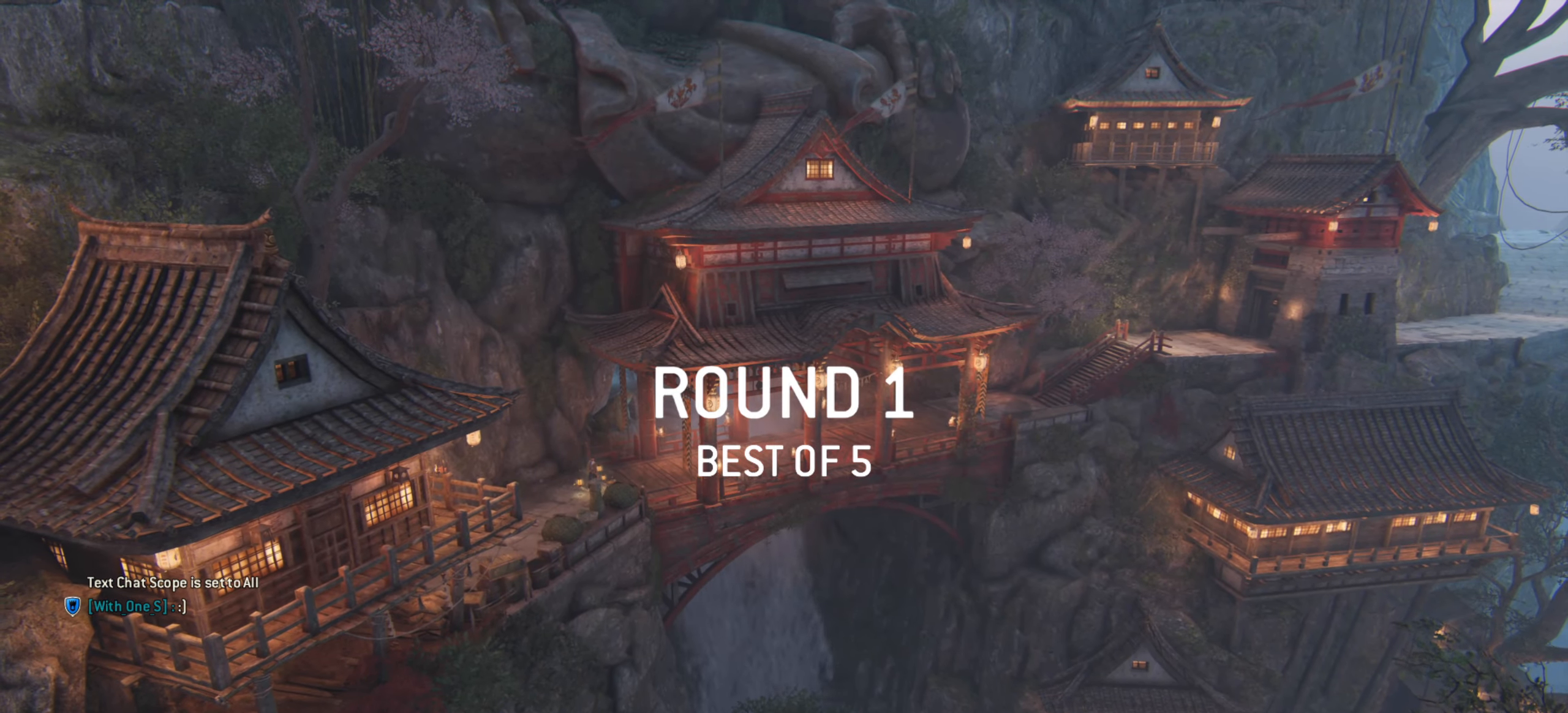
{"keys": [], "mouse": [], "events": []}
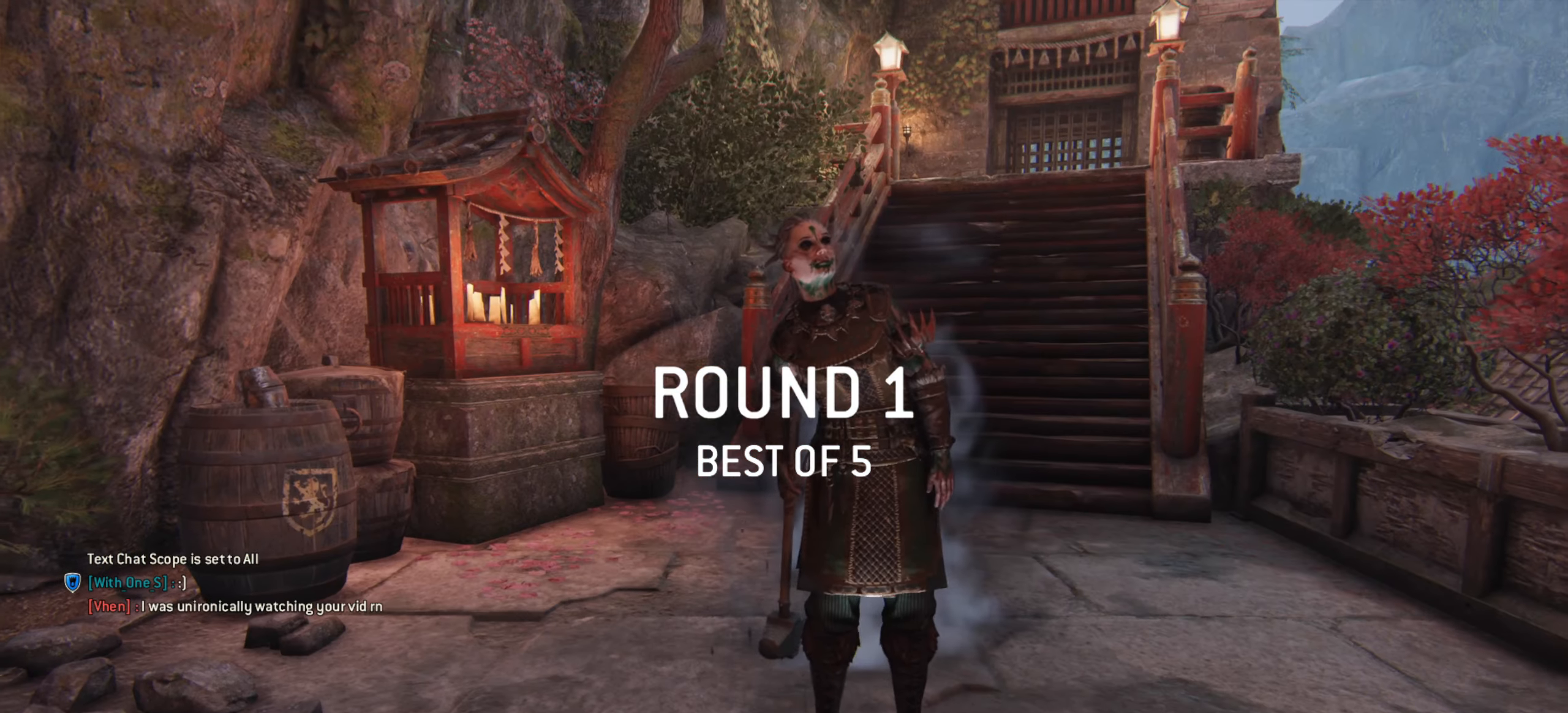
{"keys": [], "mouse": [], "events": []}
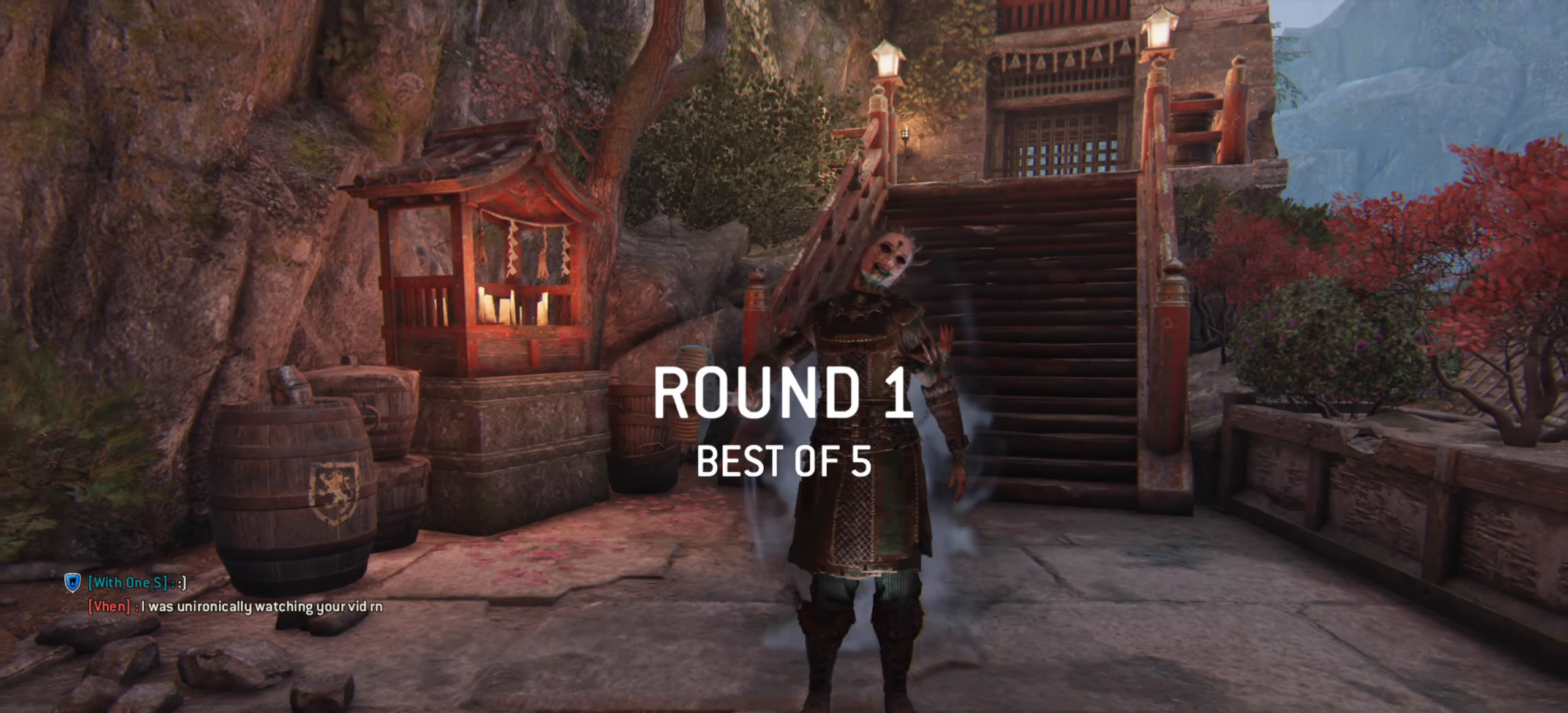
{"keys": [], "mouse": [], "events": []}
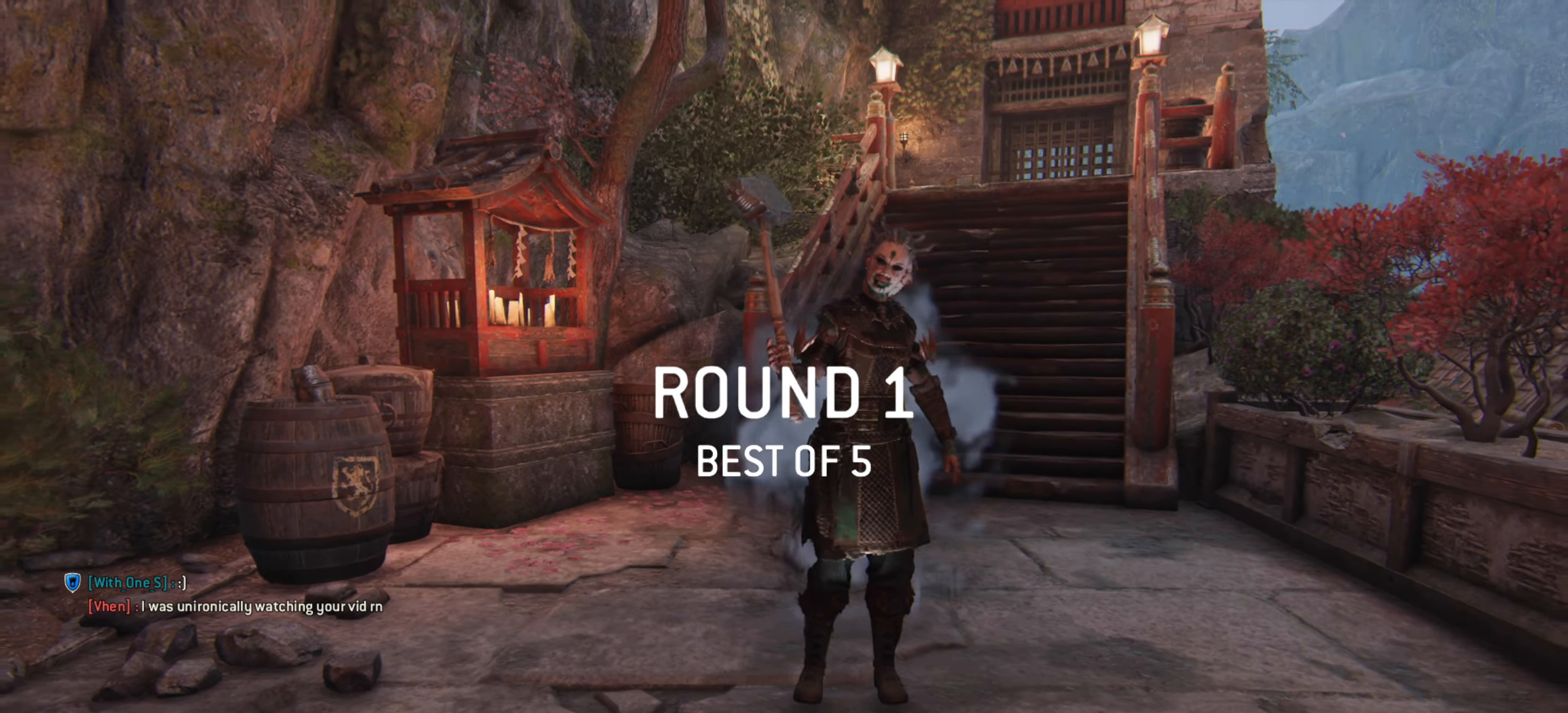
{"keys": [], "mouse": [], "events": []}
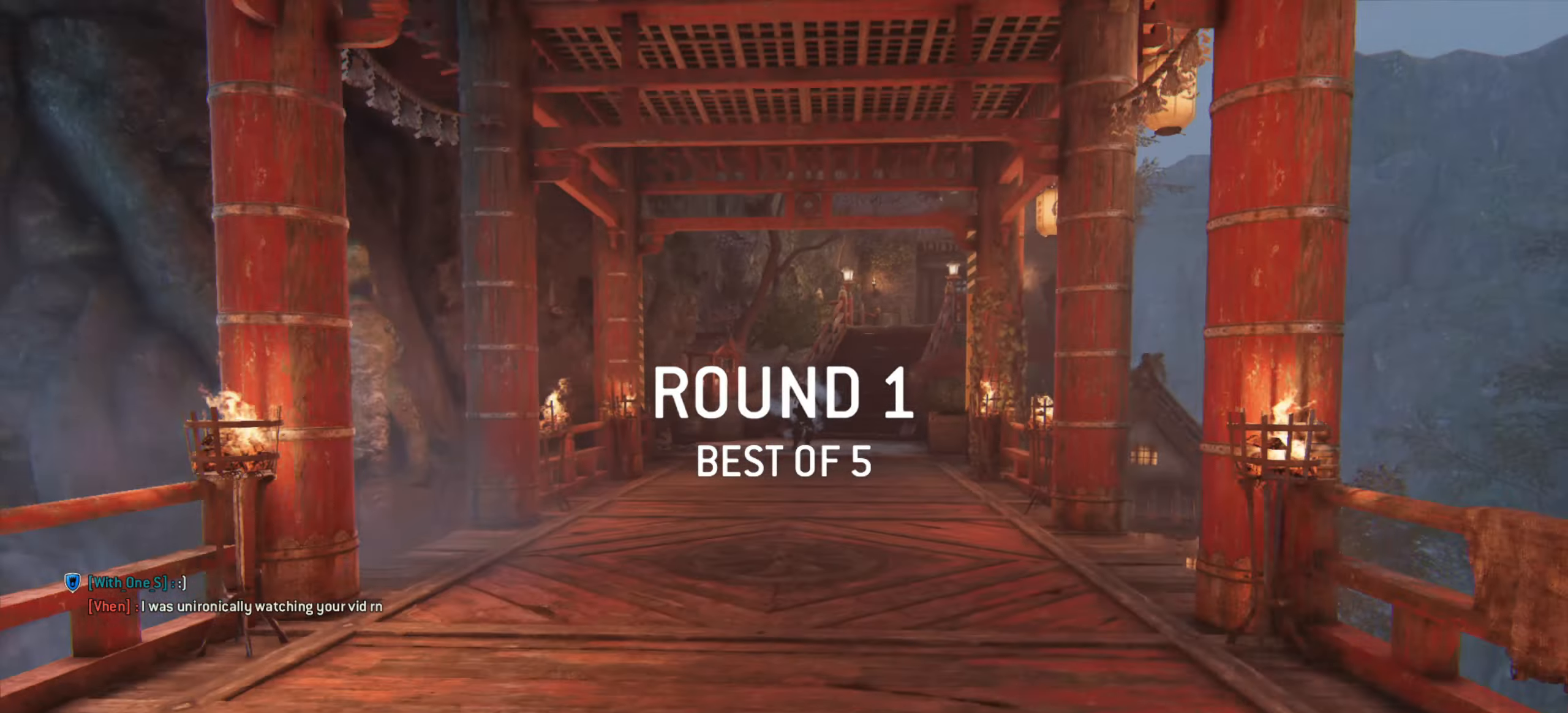
{"keys": [], "mouse": [], "events": []}
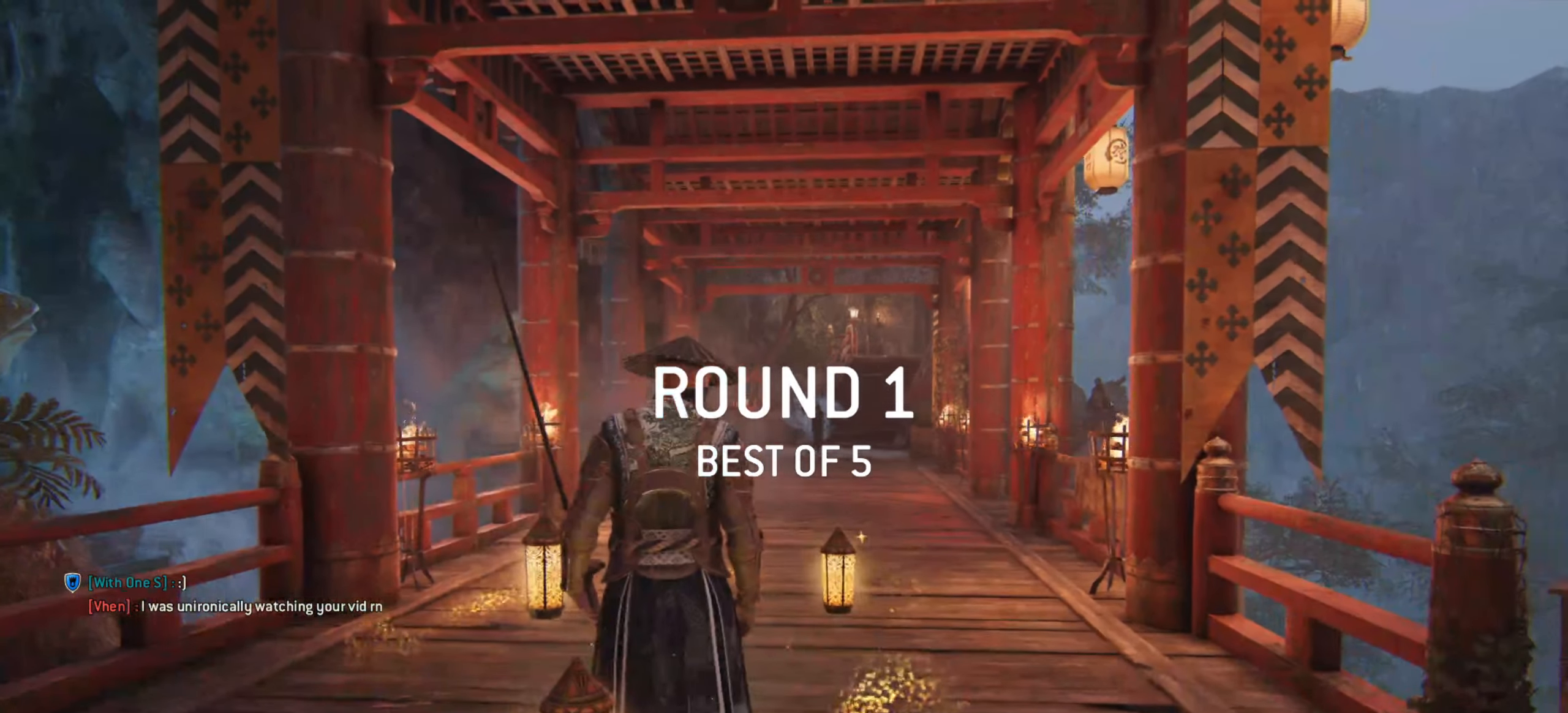
{"keys": [], "mouse": [], "events": []}
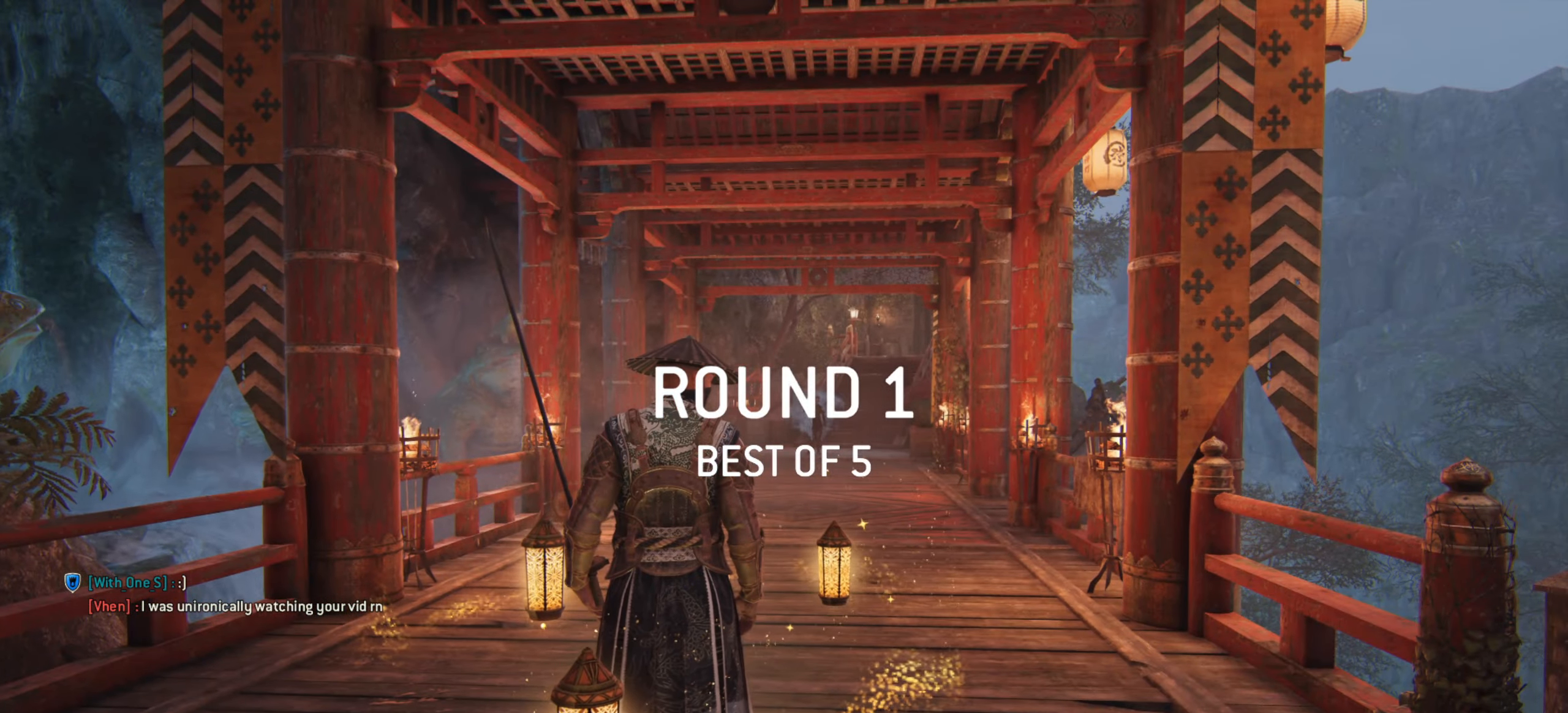
{"keys": [], "mouse": [], "events": []}
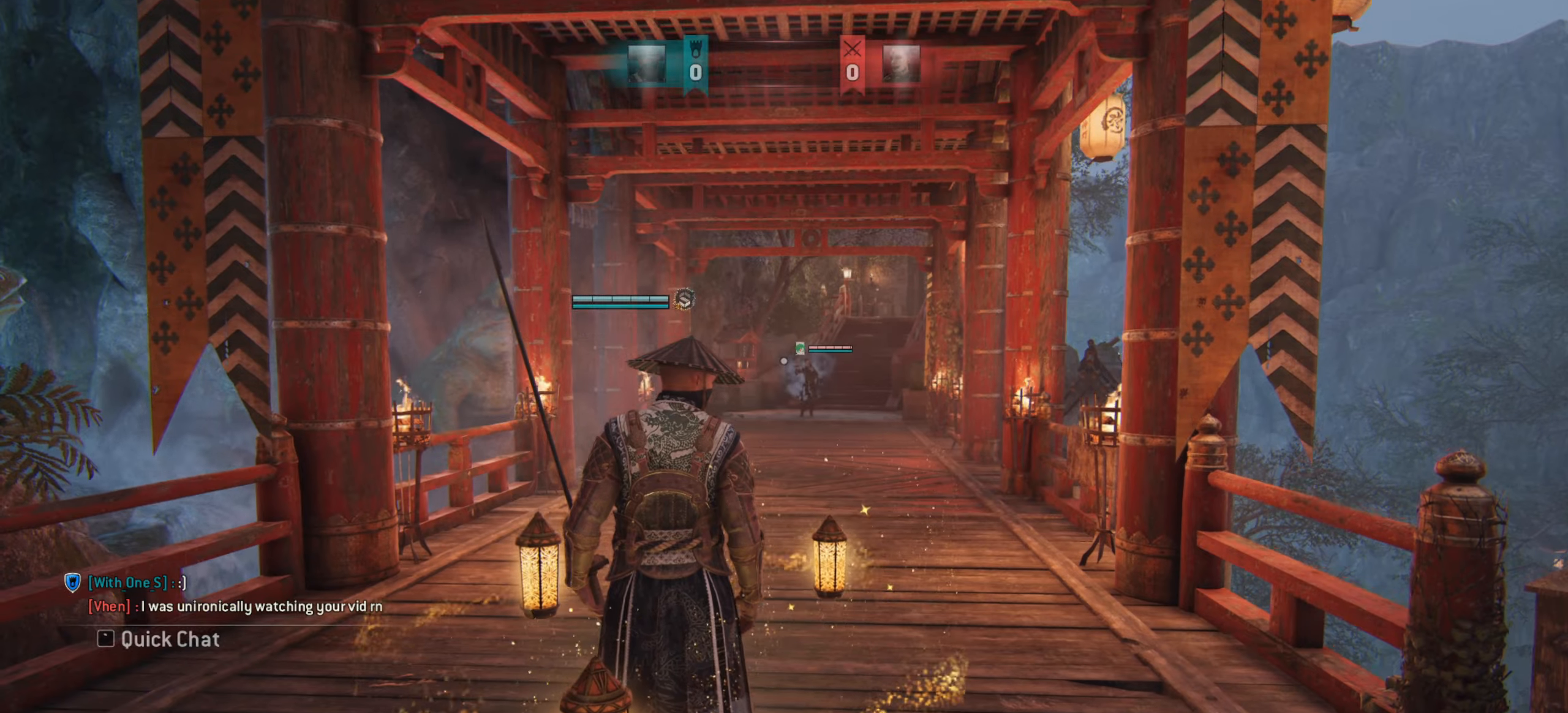
{"keys": ["w"], "mouse": [], "events": [[284, "w", "down"]]}
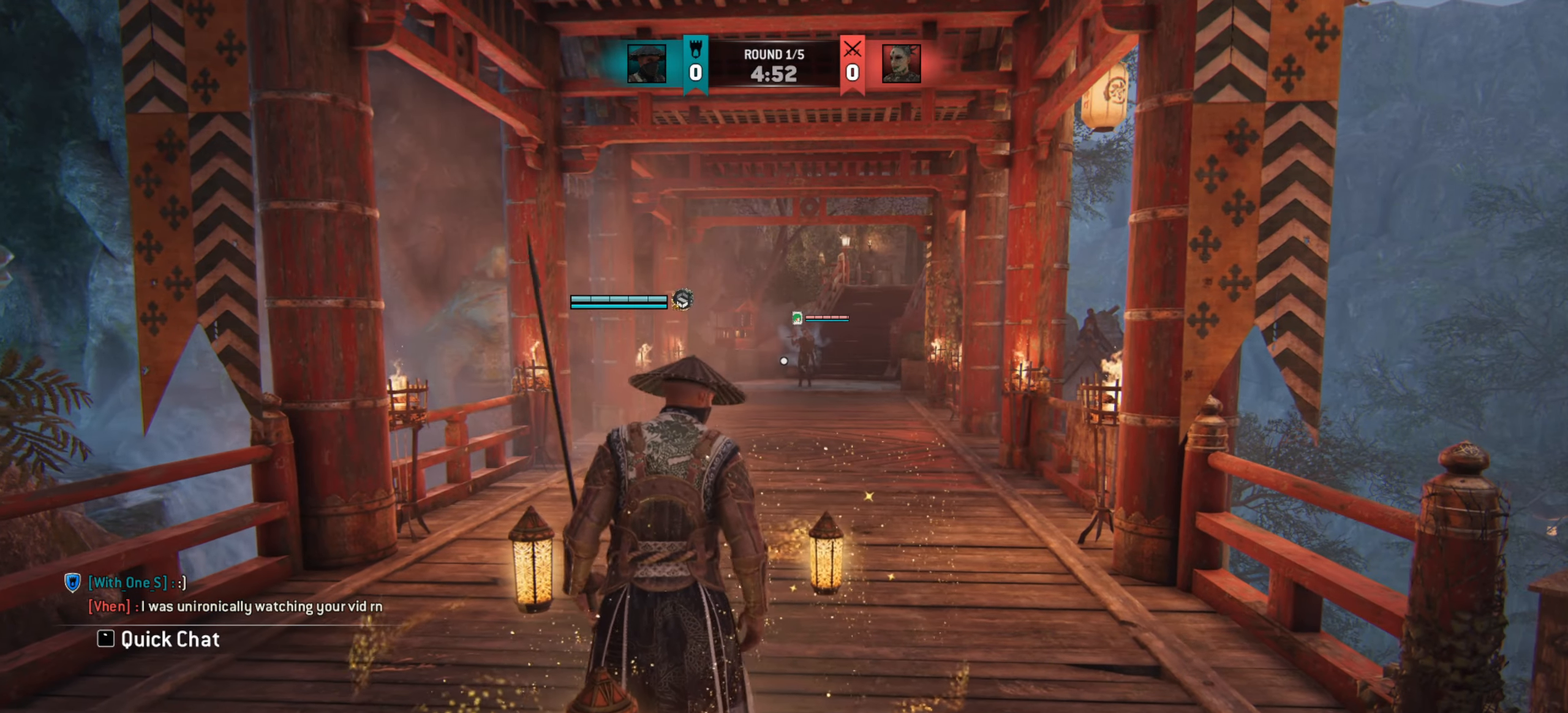
{"keys": ["w"], "mouse": [], "events": []}
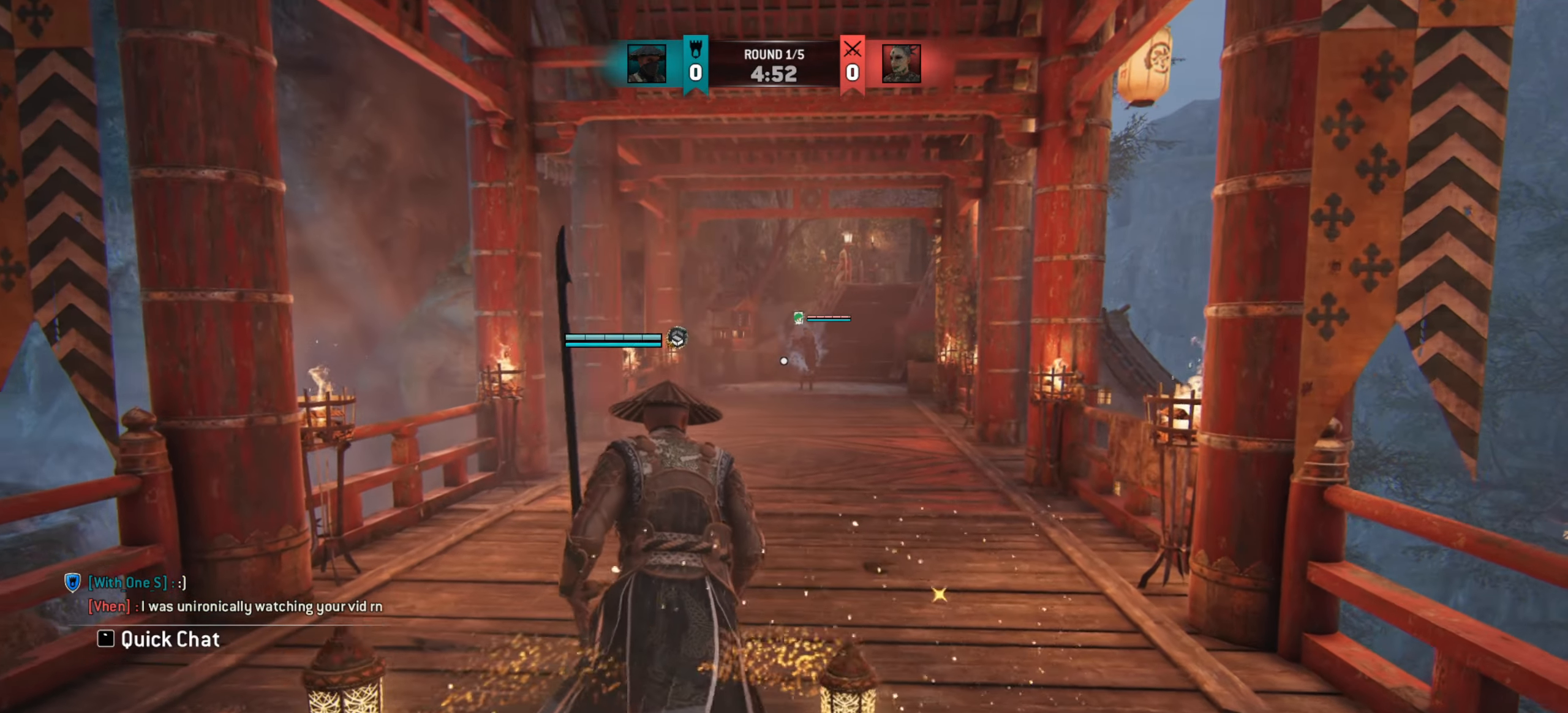
{"keys": ["w"], "mouse": [], "events": []}
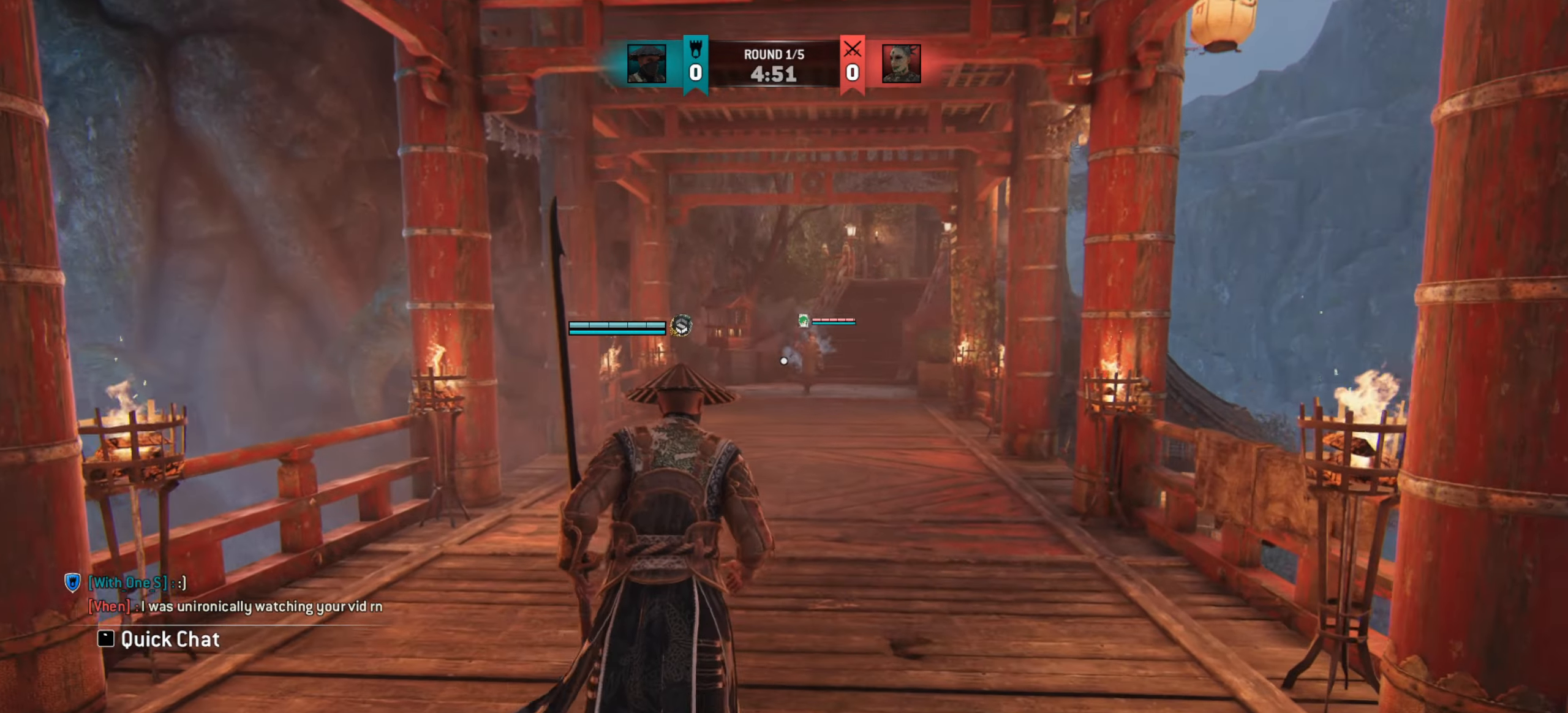
{"keys": ["w"], "mouse": [], "events": []}
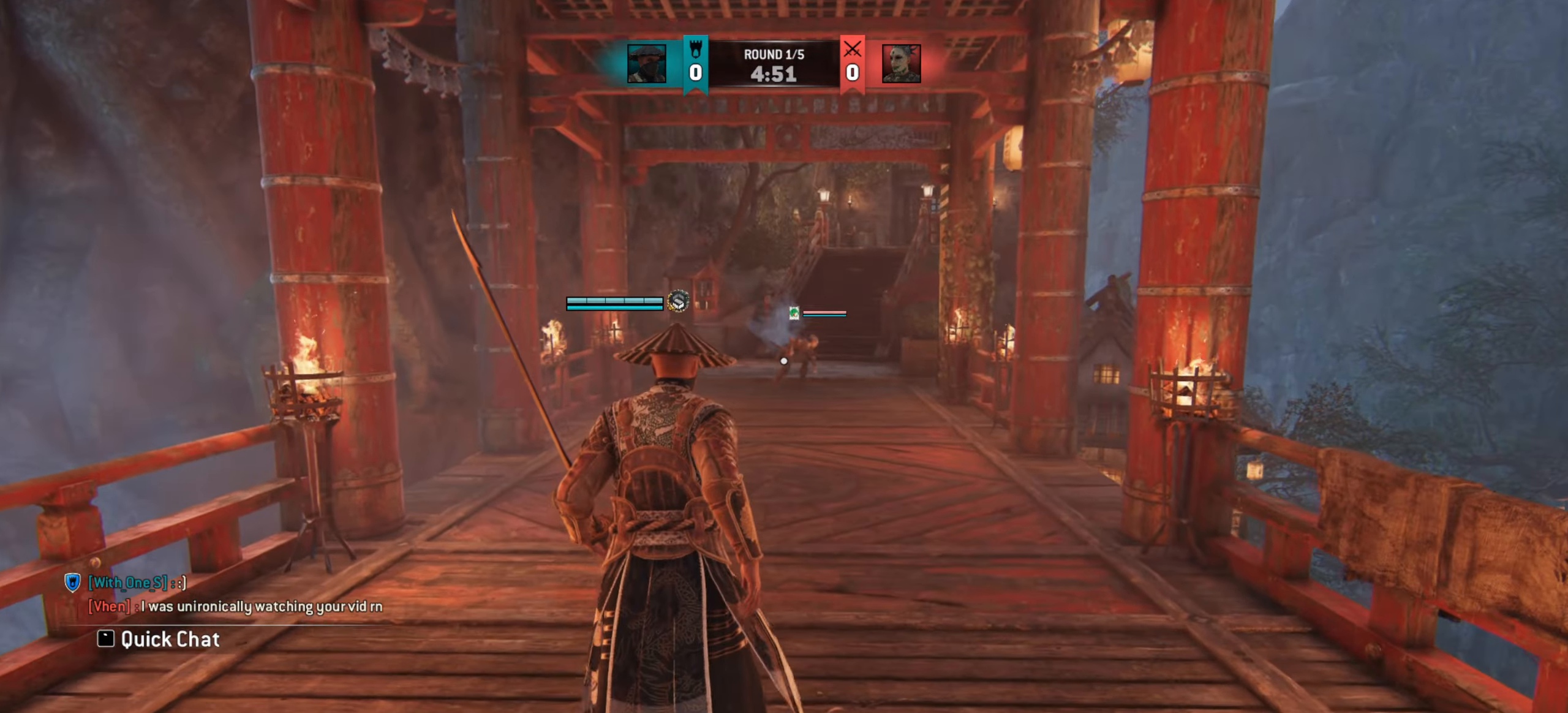
{"keys": ["w"], "mouse": [], "events": [[167, "shift", "down"], [317, "shift", "up"]]}
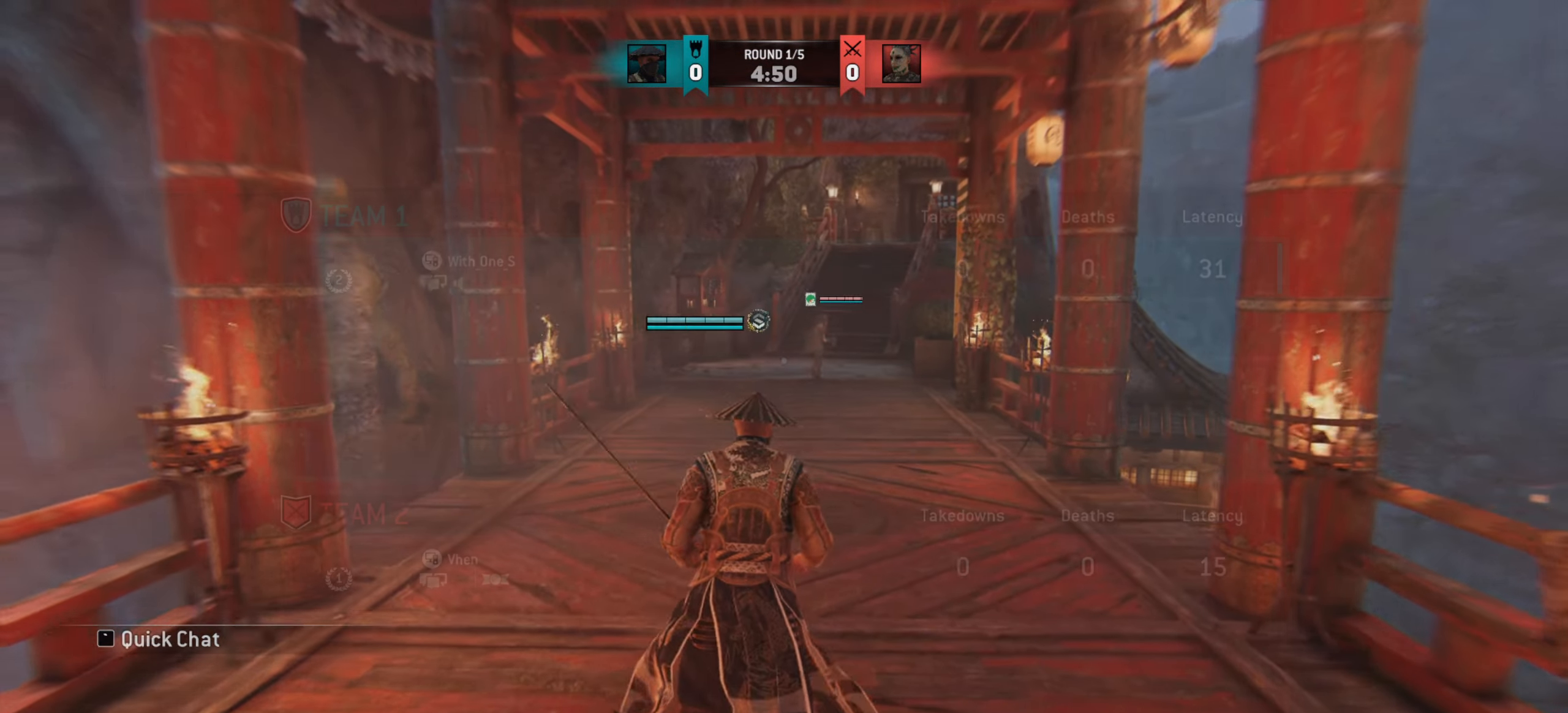
{"keys": ["w"], "mouse": [], "events": []}
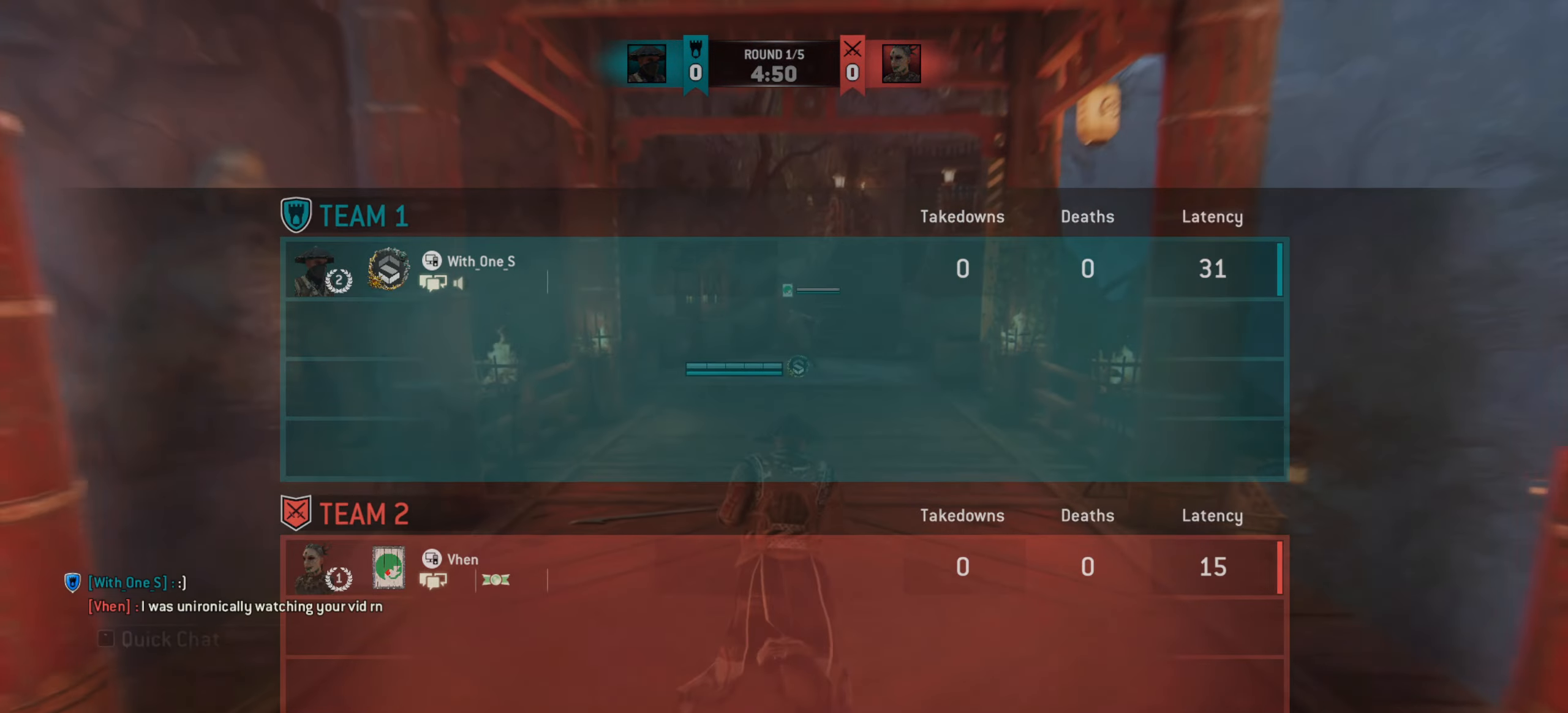
{"keys": ["w"], "mouse": [], "events": []}
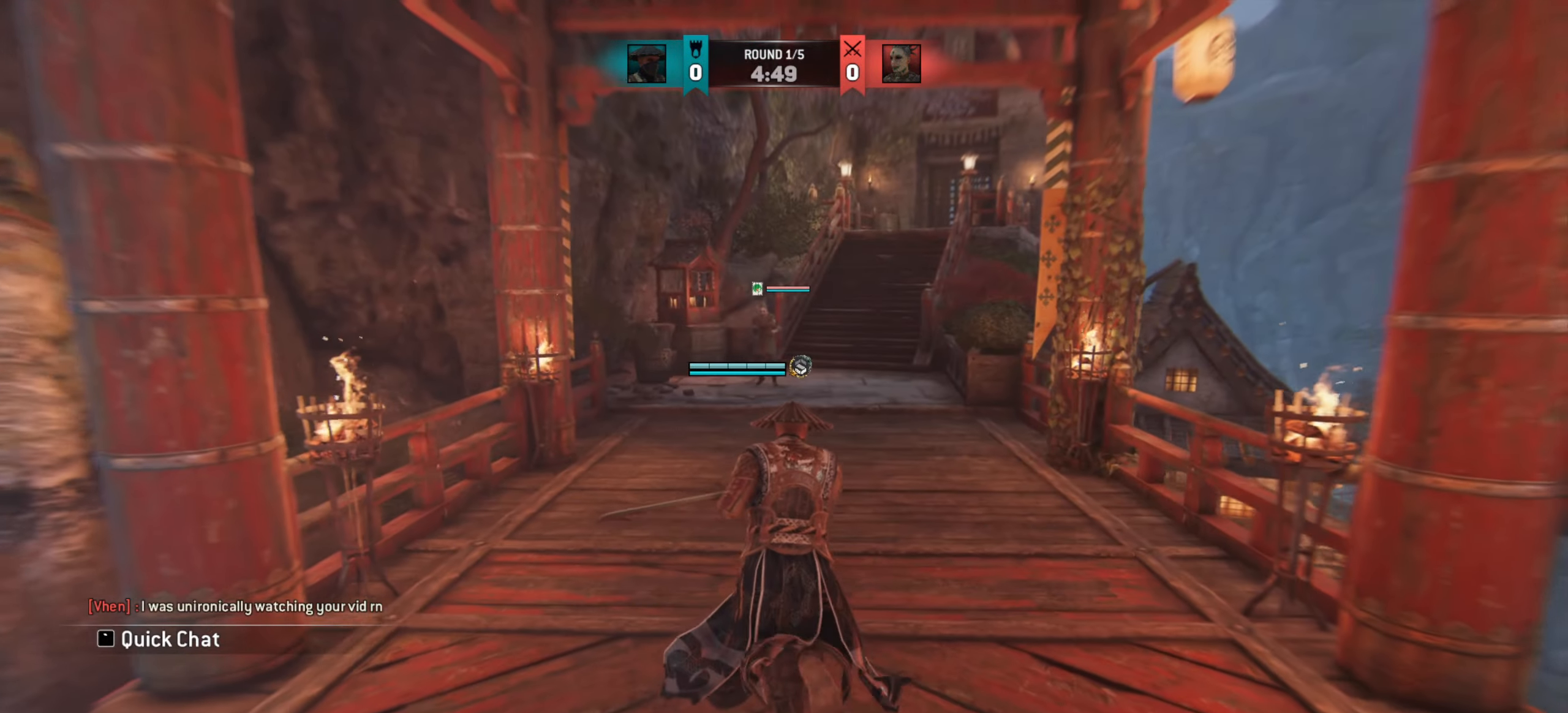
{"keys": [], "mouse": [], "events": [[301, "w", "up"]]}
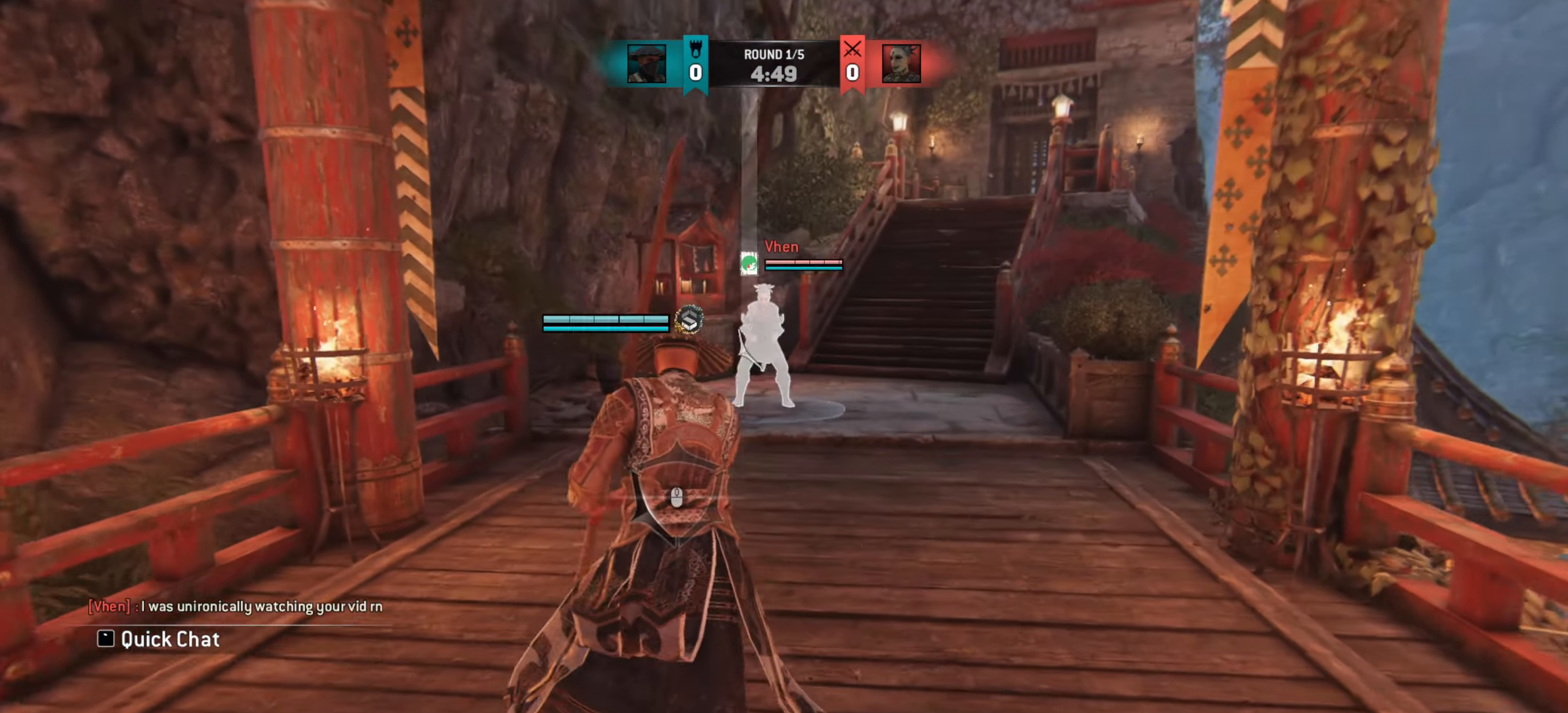
{"keys": [], "mouse": [], "events": []}
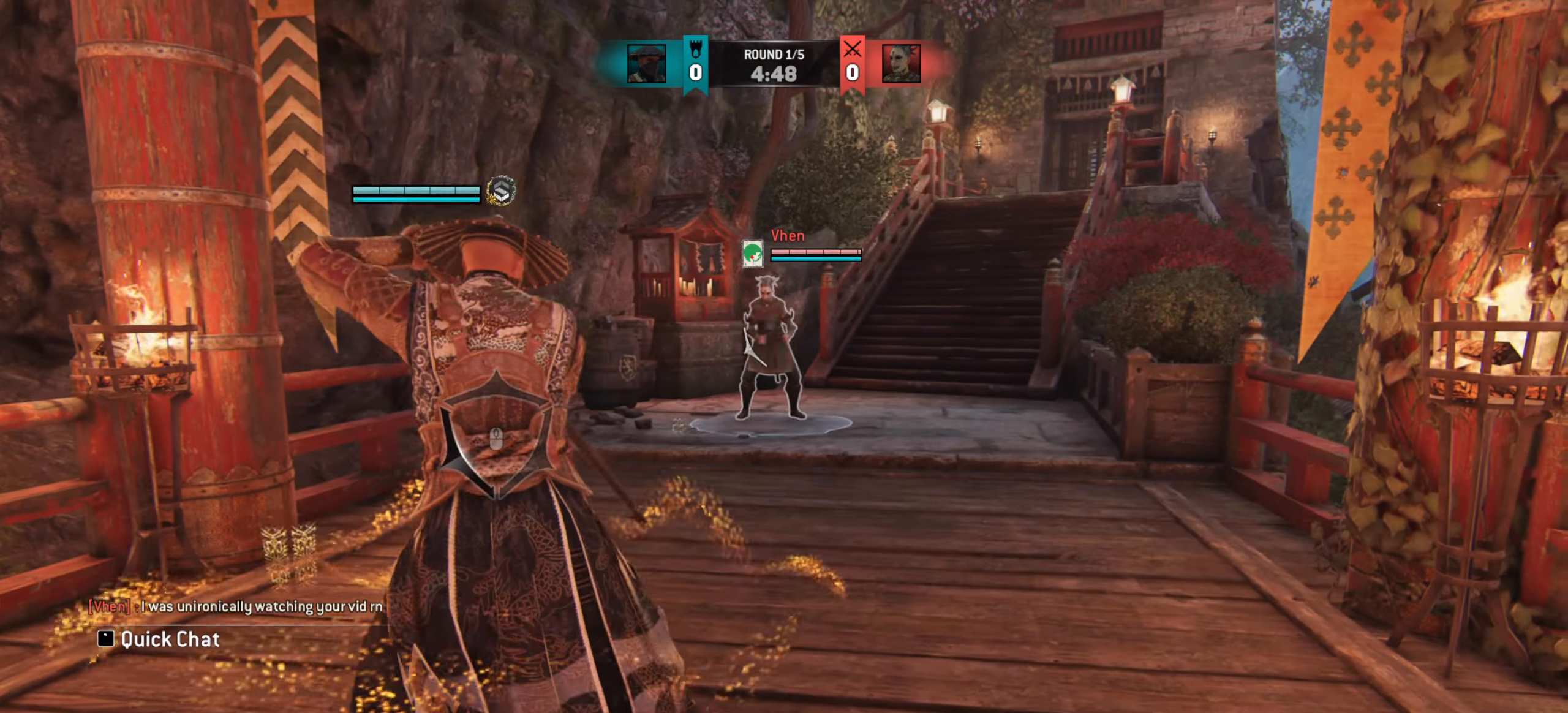
{"keys": [], "mouse": [], "events": []}
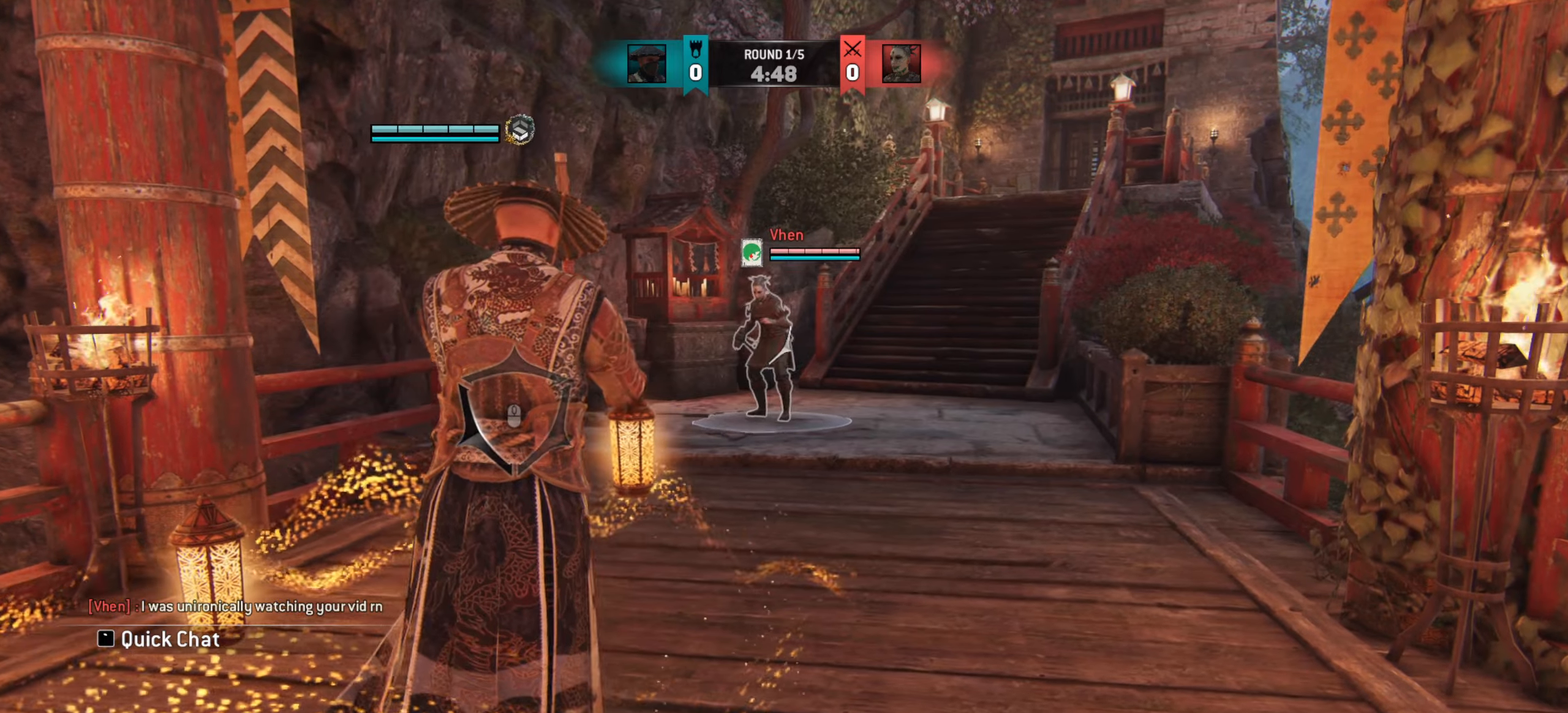
{"keys": ["d", "w"], "mouse": [], "events": [[167, "d", "down"], [217, "w", "down"]]}
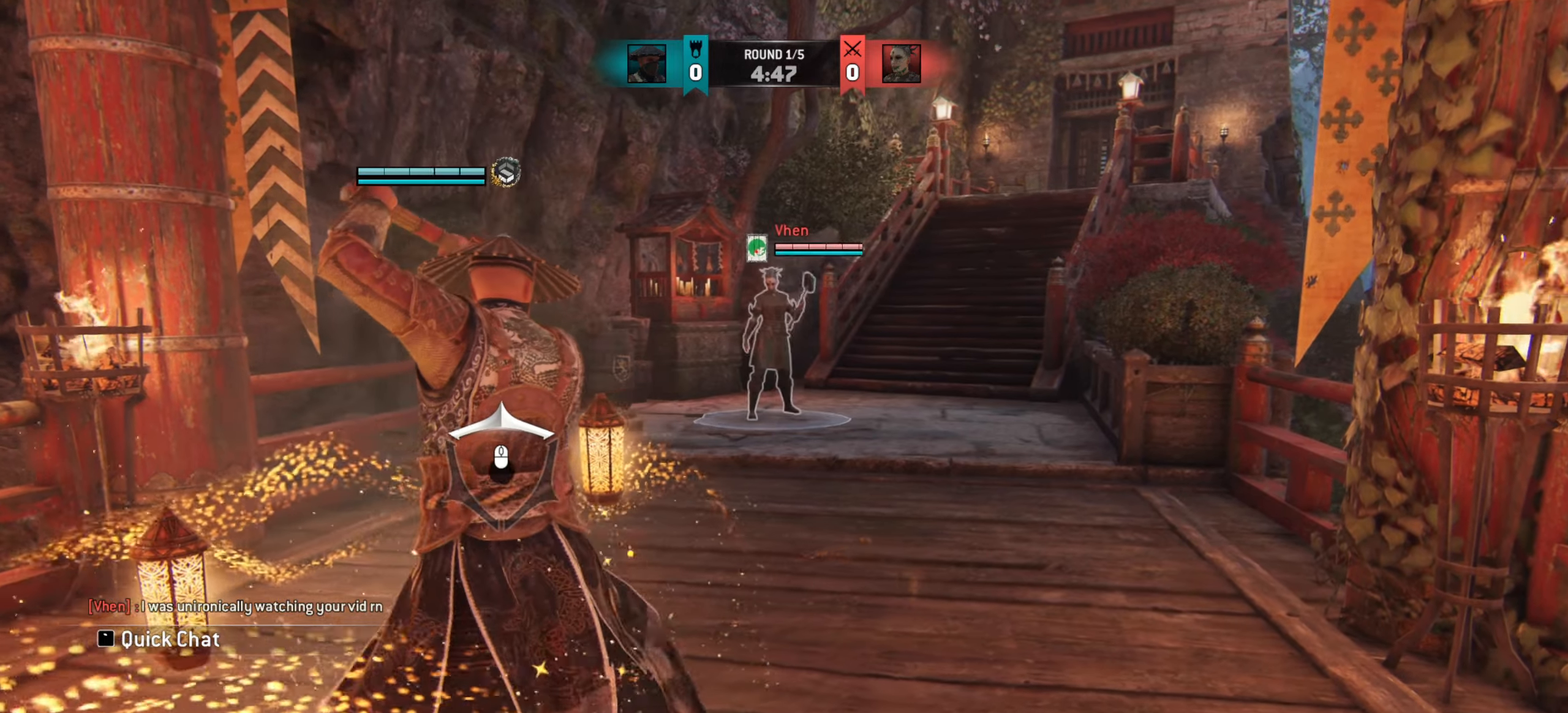
{"keys": ["d", "w"], "mouse": [], "events": []}
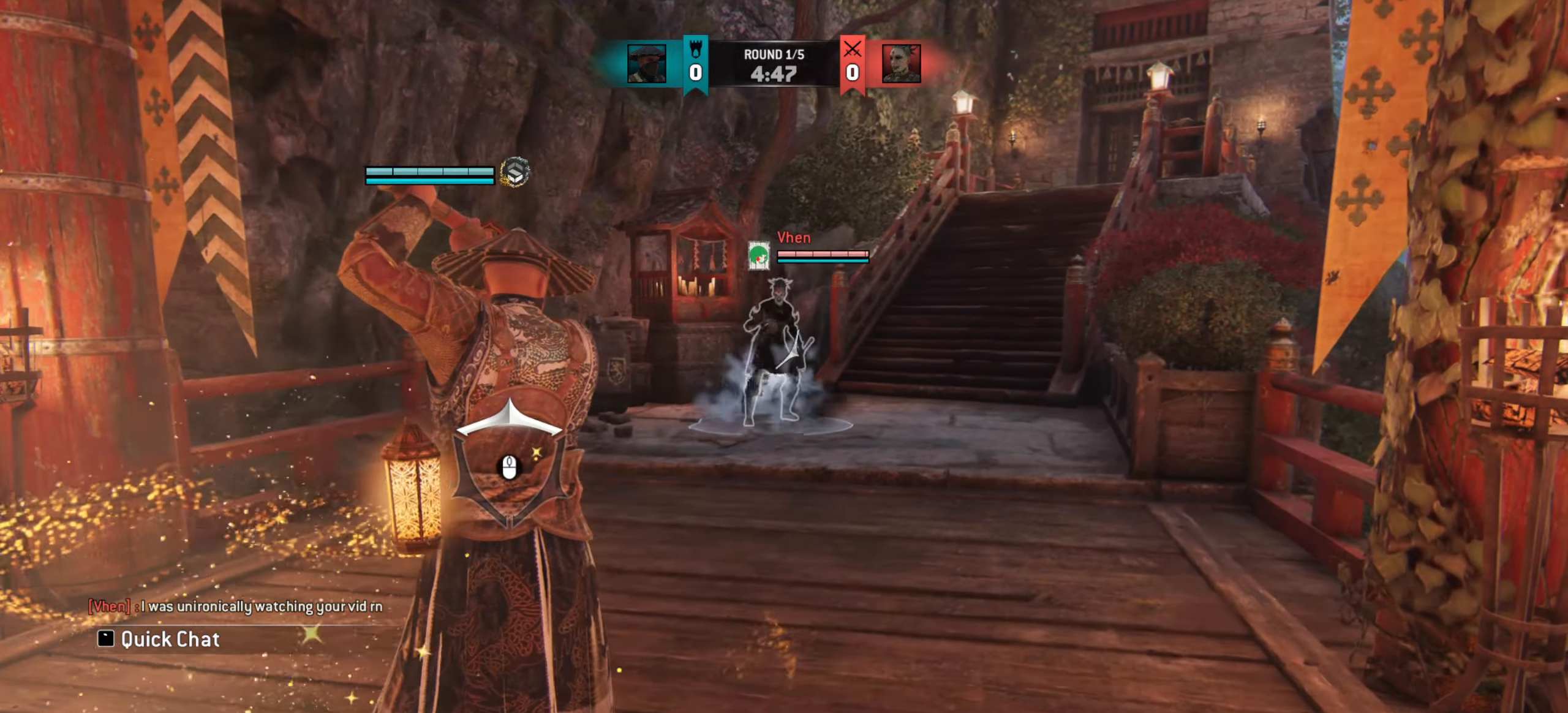
{"keys": ["w"], "mouse": [], "events": [[184, "d", "up"]]}
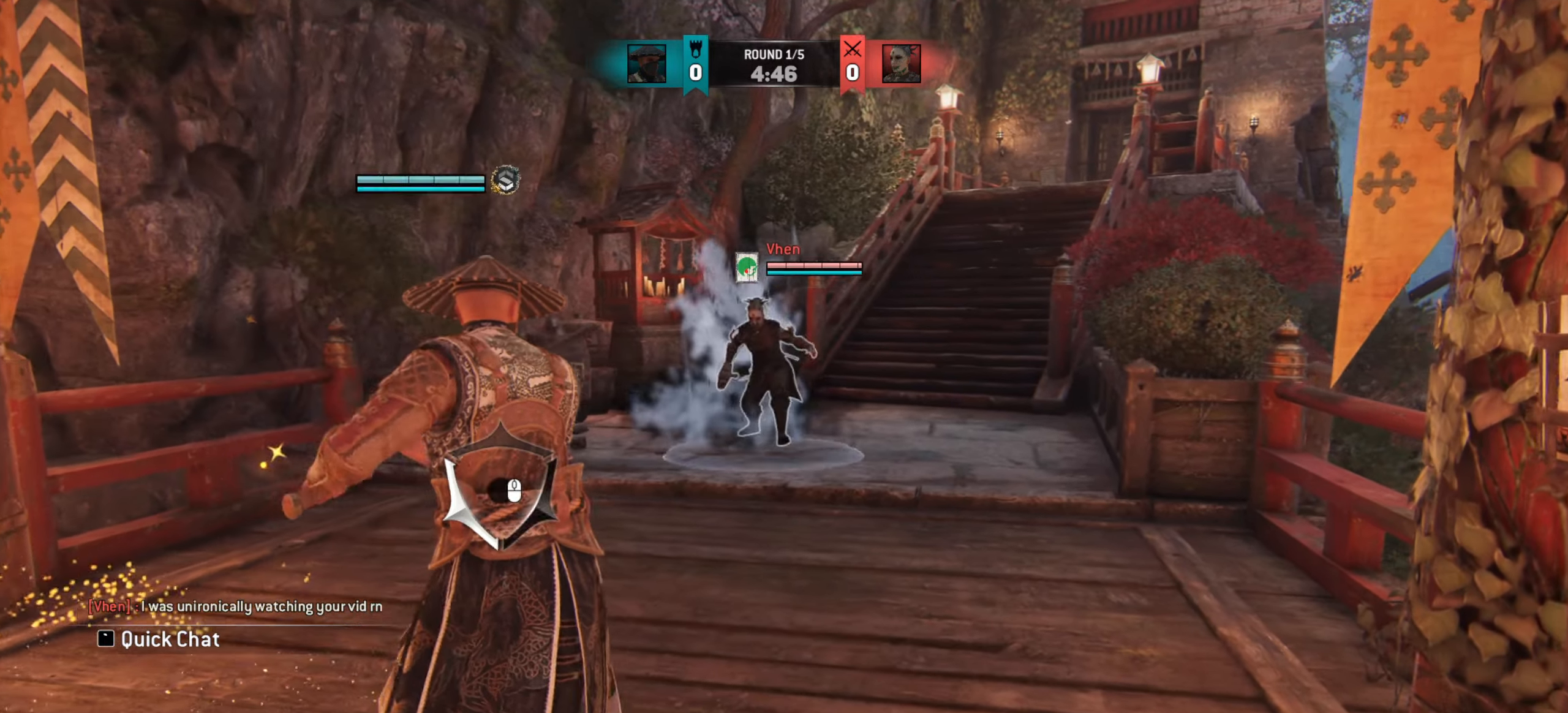
{"keys": [], "mouse": [], "events": [[467, "w", "up"]]}
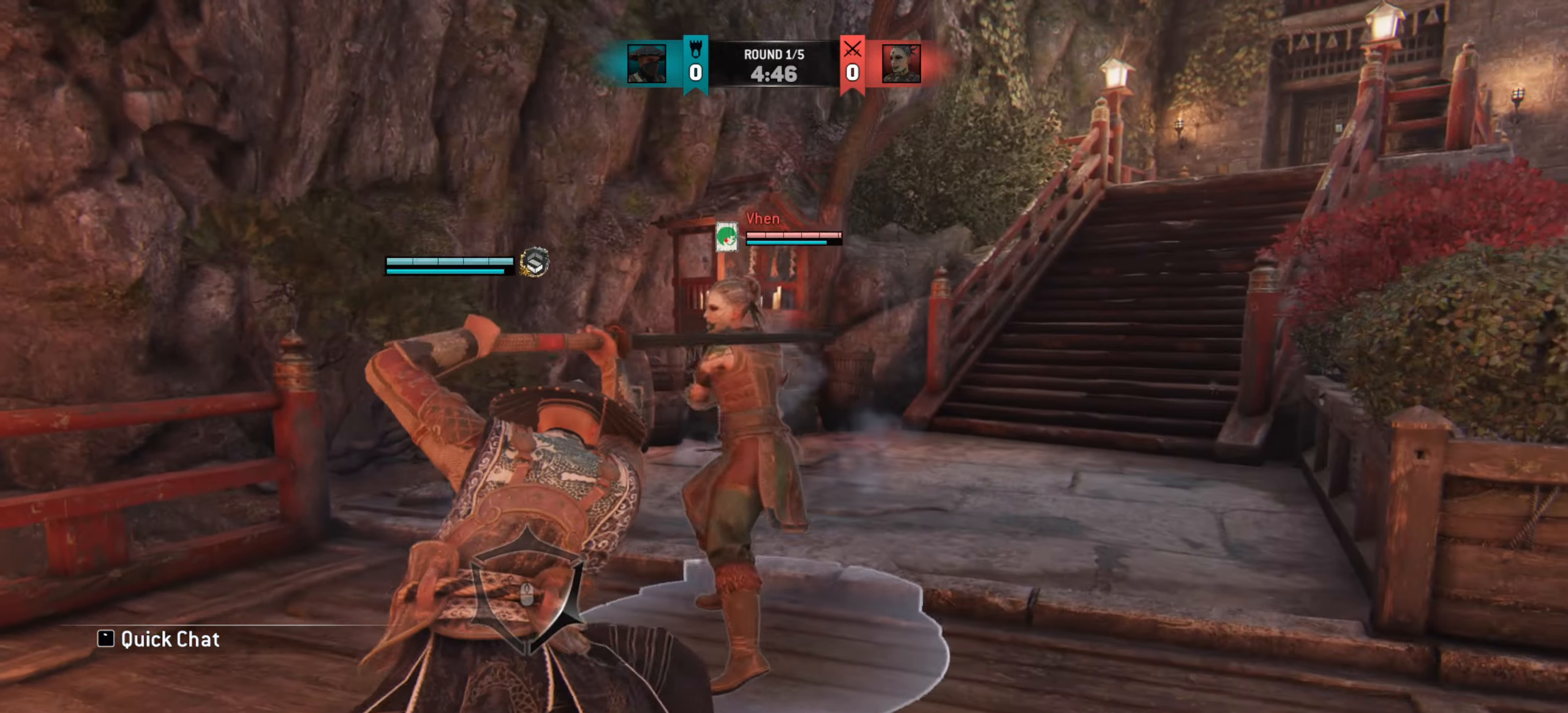
{"keys": [], "mouse": [], "events": []}
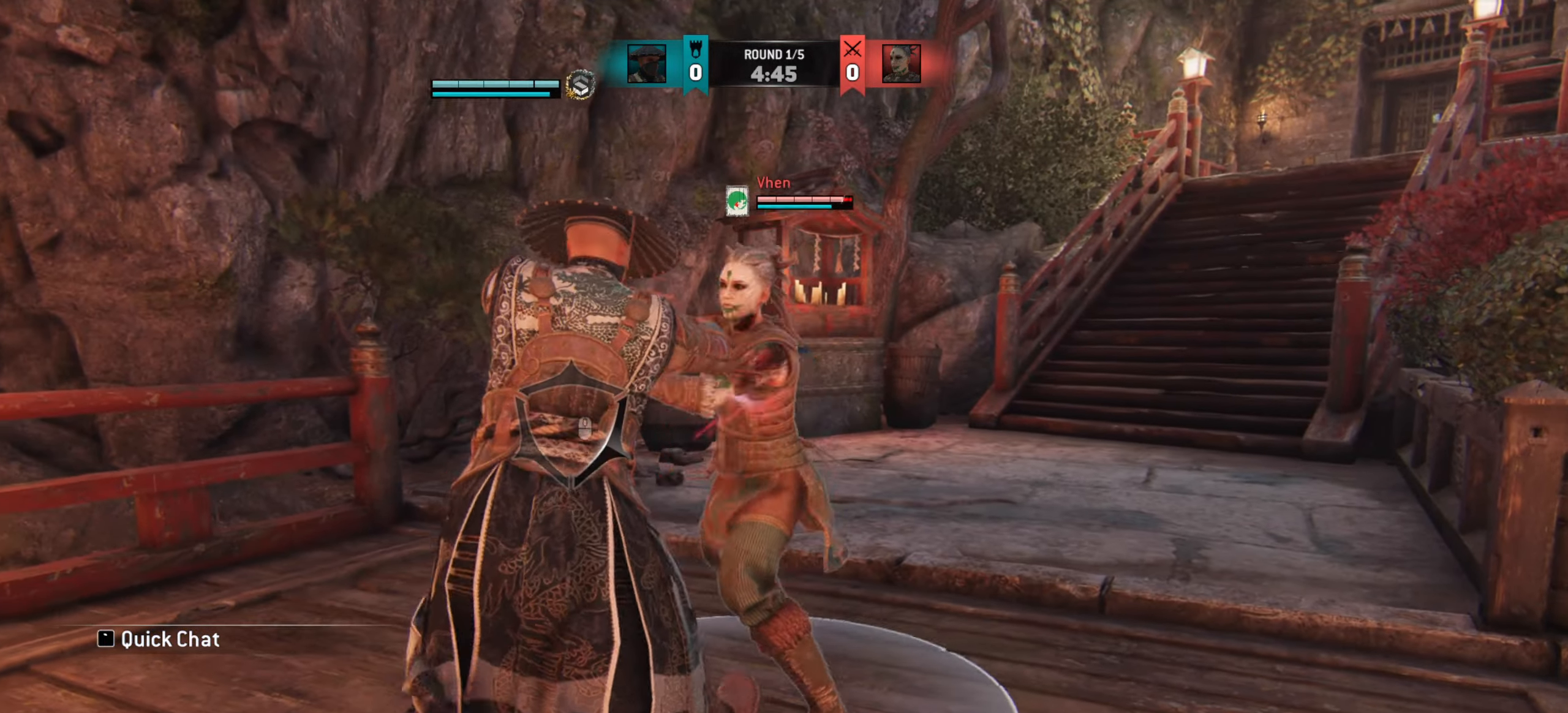
{"keys": [], "mouse": [], "events": [[67, "mouse_right", "down"], [167, "mouse_right", "up"]]}
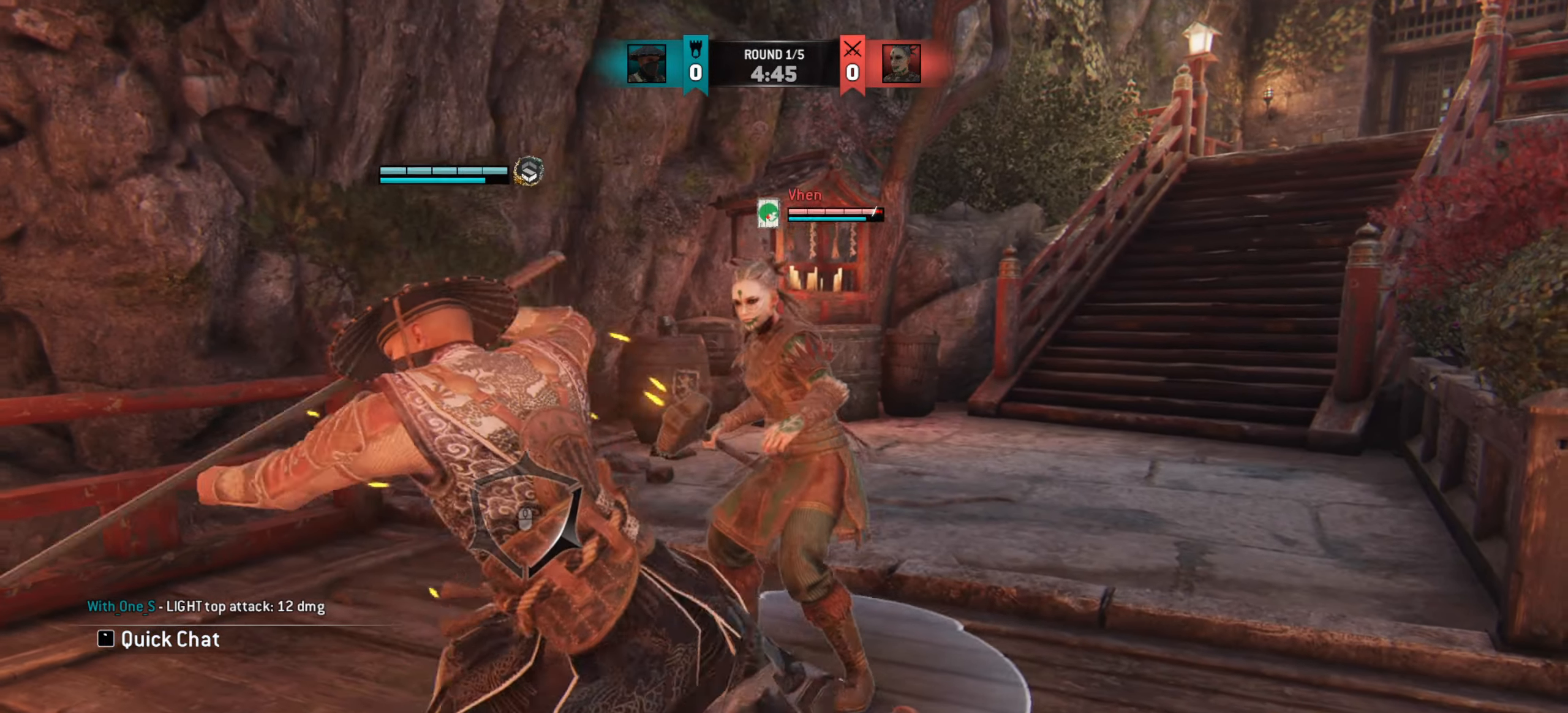
{"keys": ["w"], "mouse": [], "events": [[351, "w", "down"]]}